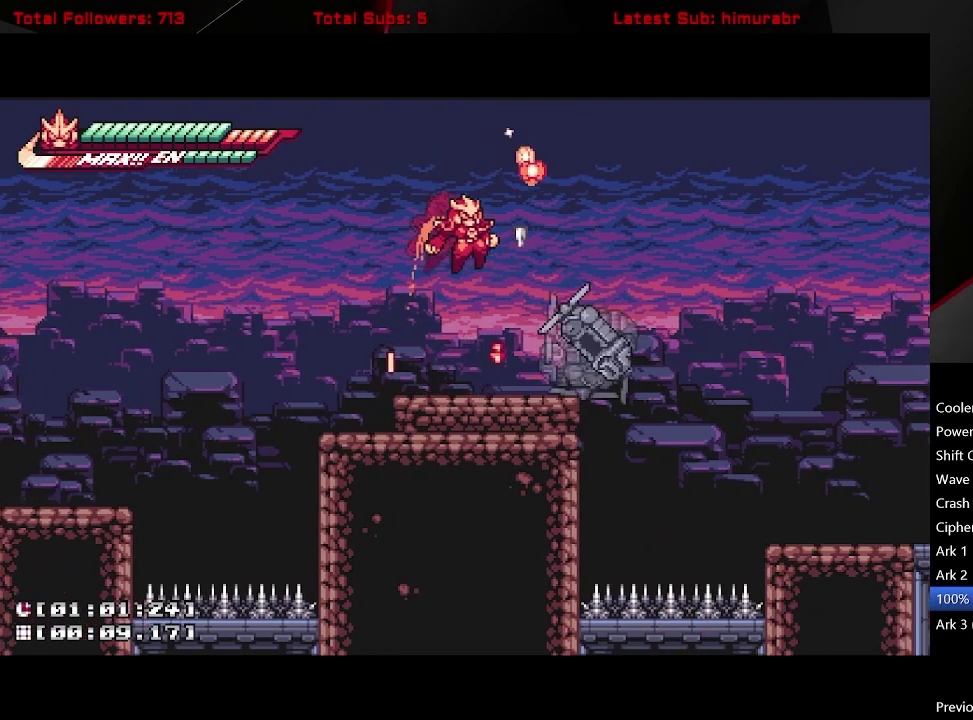
Gameplay with a controller (Xbox layout); each line is a JSON object with the inputs held at the frame after it. "events" lists button and stick changes between this image and that frame as [ms after this image, input, new state], when the widget could be followed in between. Not read: L3 R3 left_stick.
{"buttons": ["L1", "DPAD_LEFT"], "right_stick": "center", "events": [[183, "DPAD_RIGHT", "up"], [250, "DPAD_LEFT", "down"]]}
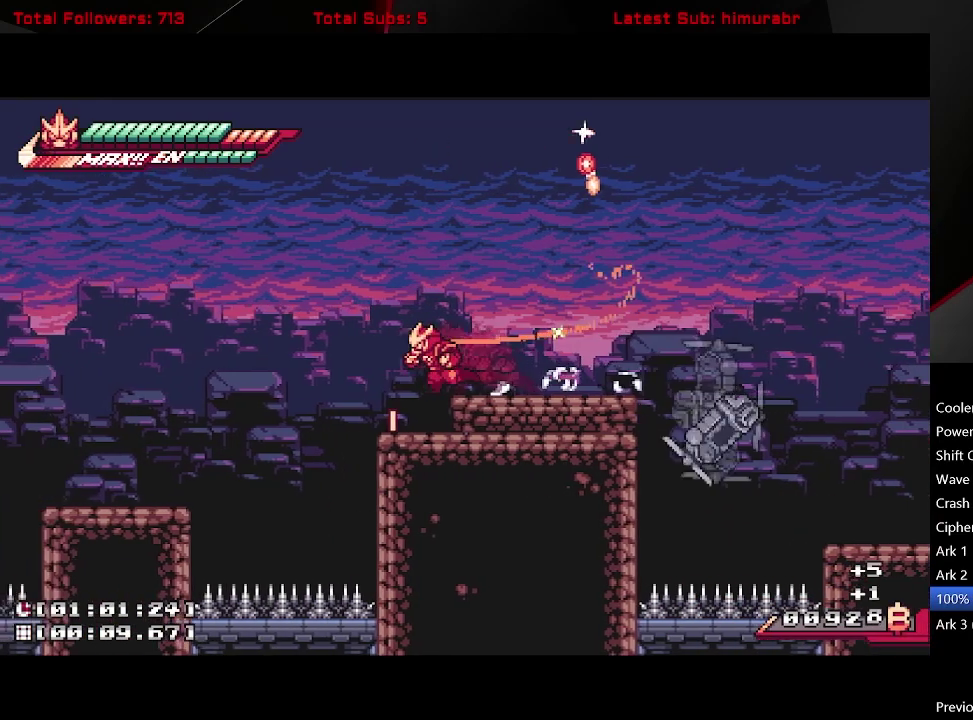
{"buttons": ["L1", "DPAD_RIGHT"], "right_stick": "center", "events": [[133, "DPAD_LEFT", "up"], [283, "DPAD_RIGHT", "down"], [300, "A", "down"], [417, "A", "up"]]}
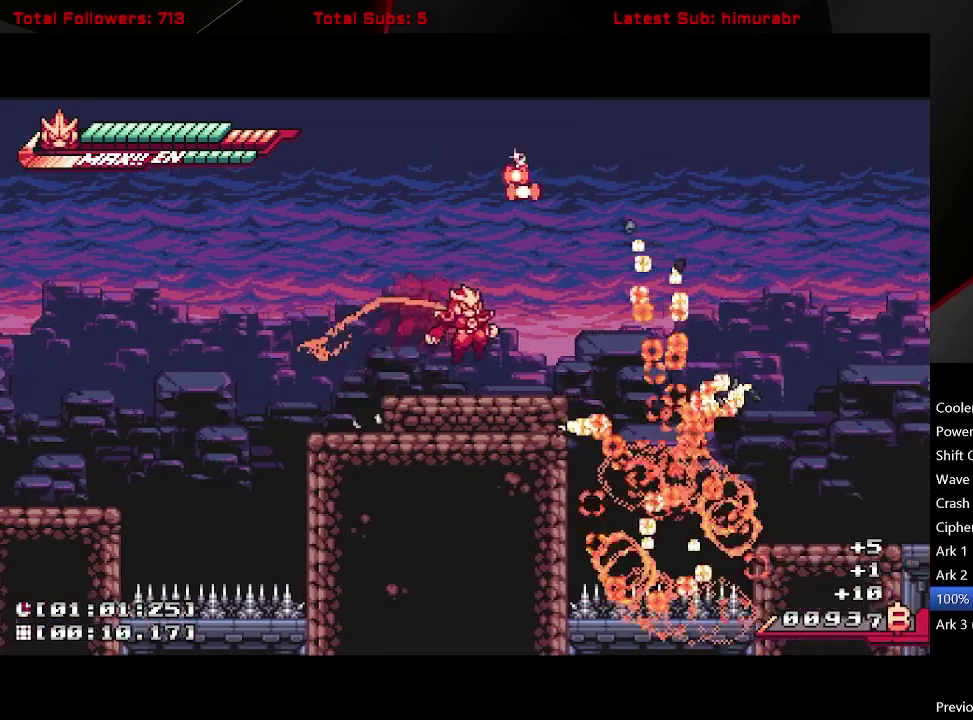
{"buttons": ["L1", "DPAD_RIGHT"], "right_stick": "center", "events": [[133, "A", "down"], [300, "A", "up"]]}
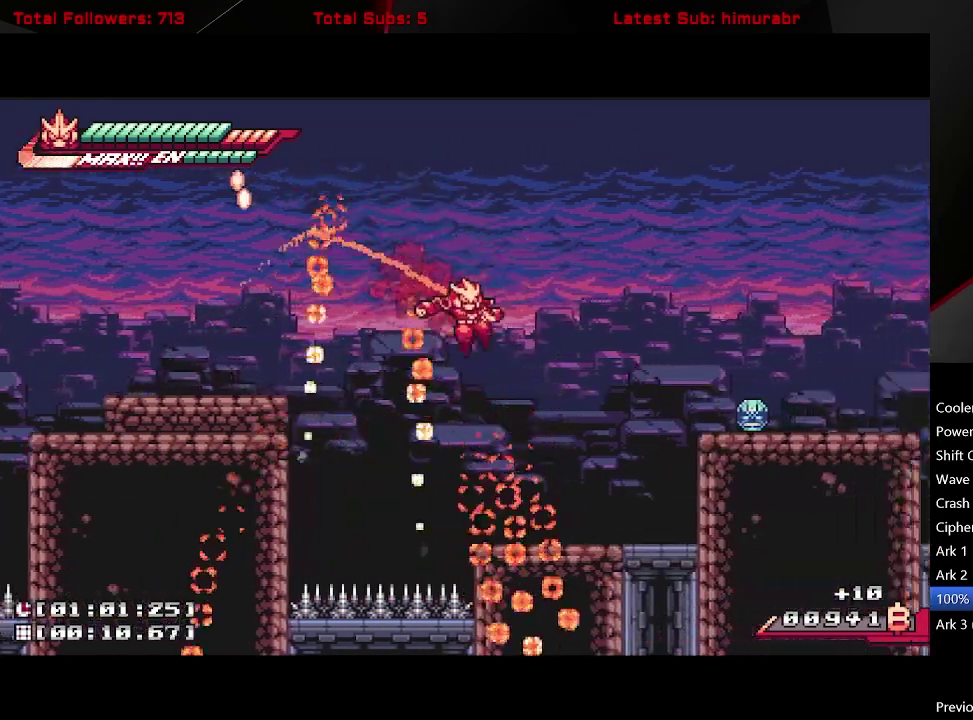
{"buttons": ["A", "X"], "right_stick": "center", "events": [[300, "A", "down"], [417, "DPAD_RIGHT", "up"], [417, "X", "down"], [450, "L1", "up"]]}
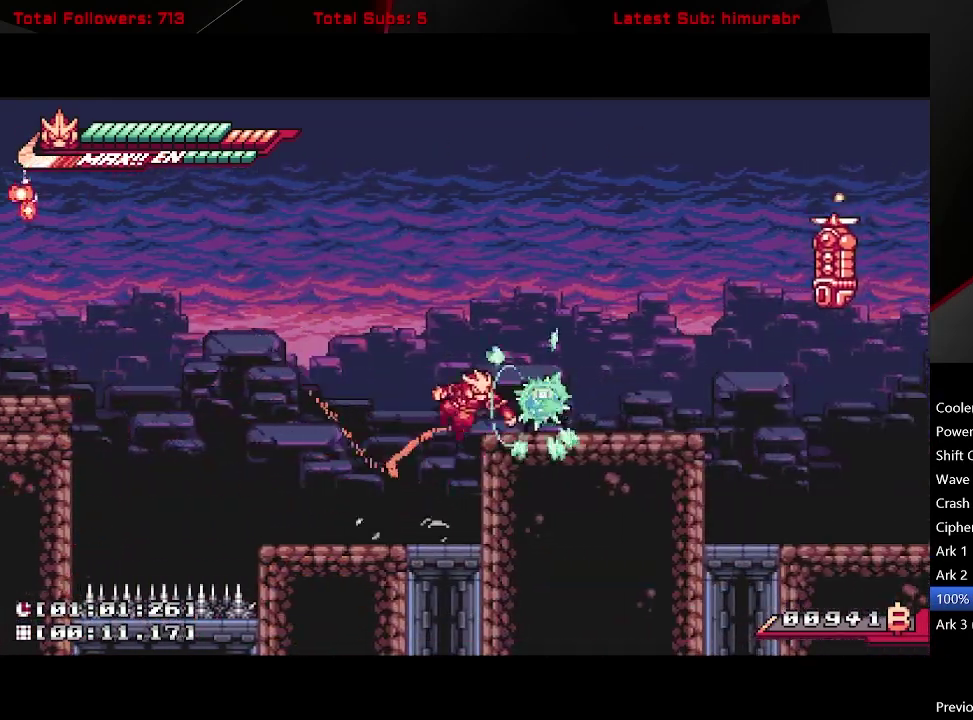
{"buttons": ["A", "L1", "DPAD_RIGHT"], "right_stick": "center", "events": [[200, "DPAD_RIGHT", "down"], [267, "X", "up"], [317, "A", "up"], [383, "L1", "down"], [467, "A", "down"]]}
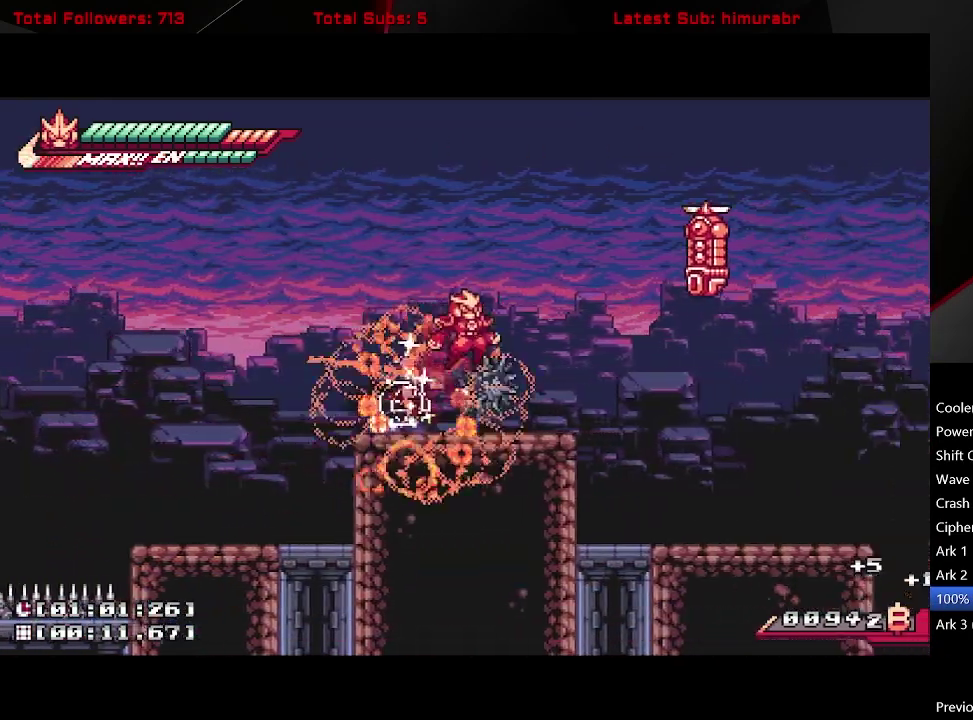
{"buttons": ["X", "L1"], "right_stick": "center", "events": [[250, "X", "down"], [333, "DPAD_RIGHT", "up"], [467, "A", "up"]]}
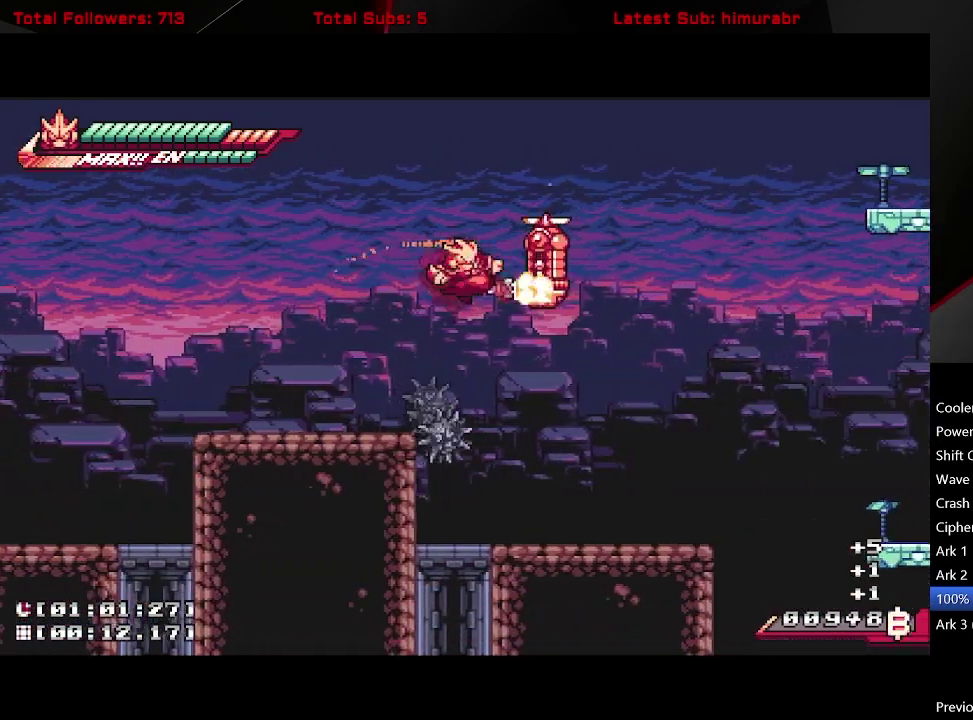
{"buttons": ["L1", "DPAD_LEFT"], "right_stick": "center"}
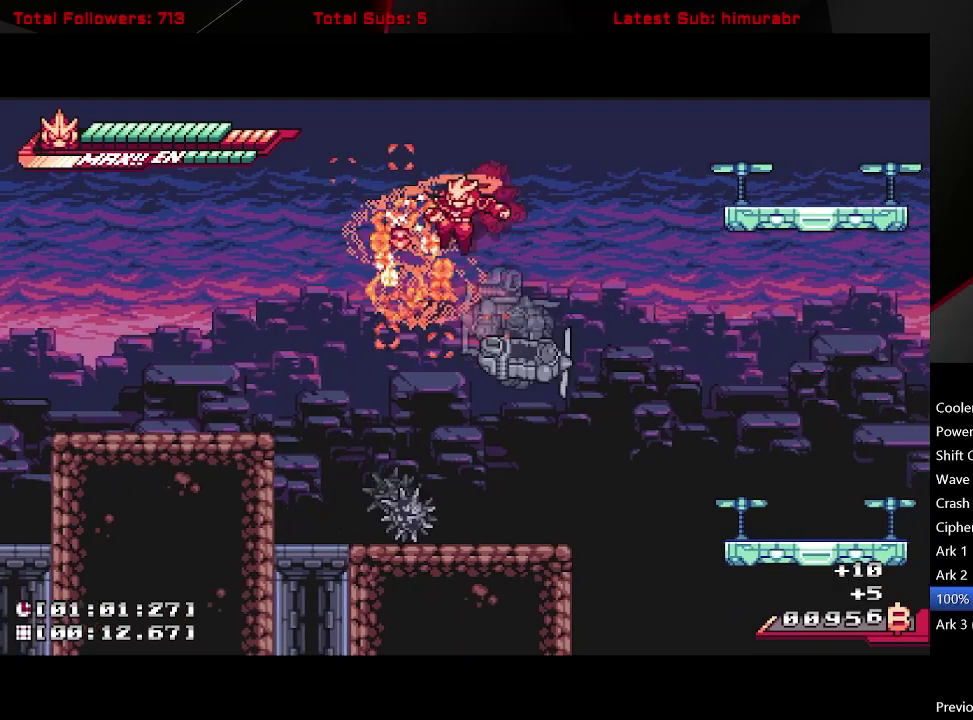
{"buttons": ["L1", "DPAD_RIGHT"], "right_stick": "center"}
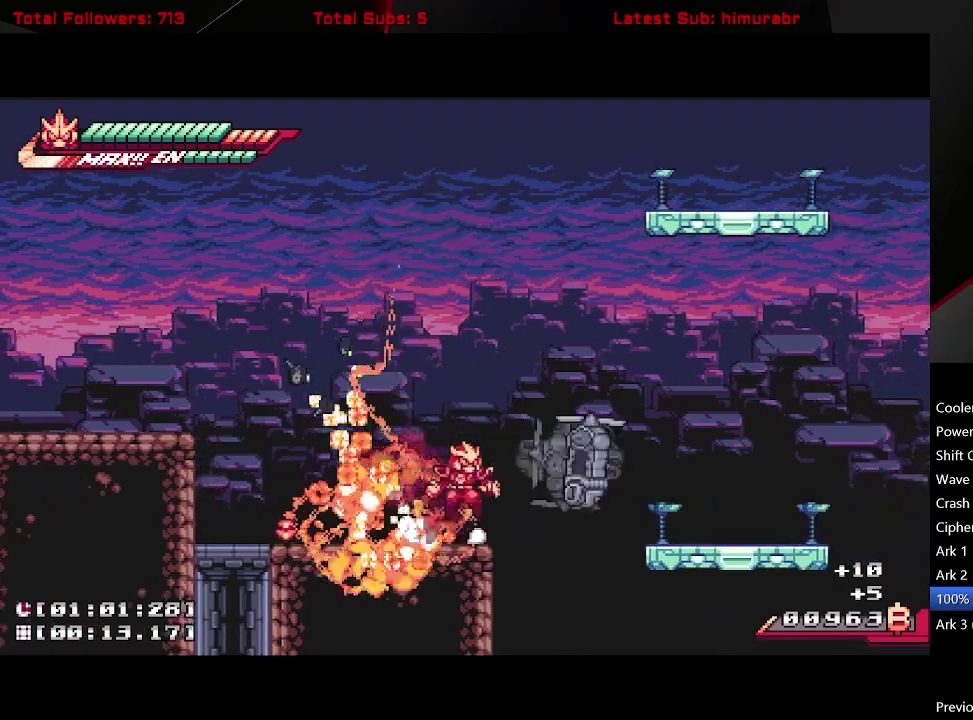
{"buttons": ["L1", "DPAD_RIGHT"], "right_stick": "center", "events": [[33, "A", "down"], [267, "A", "up"]]}
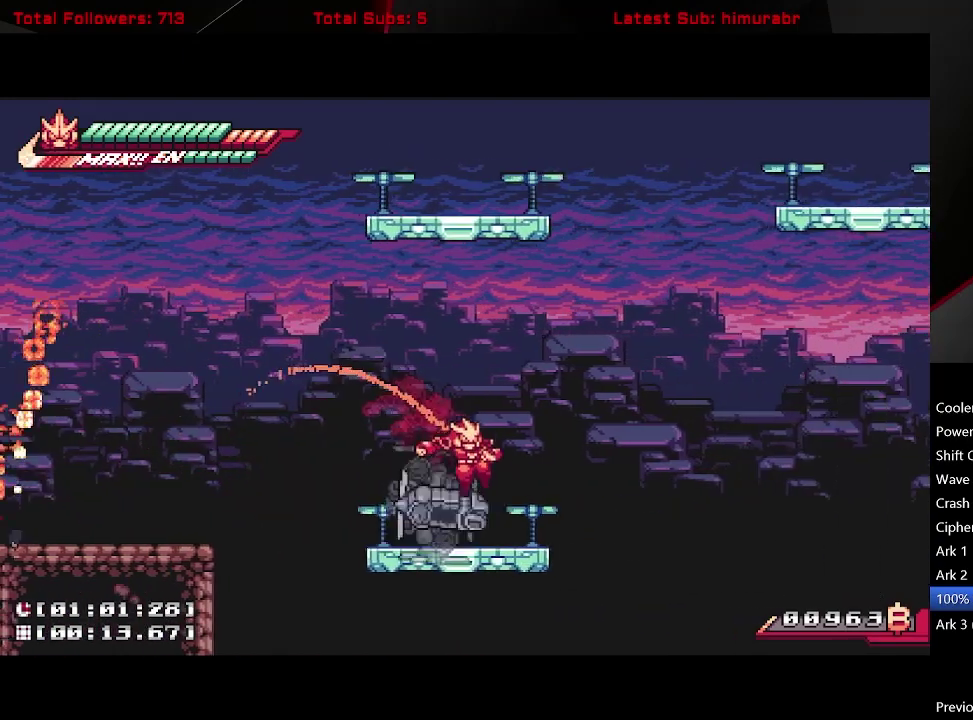
{"buttons": ["A", "L1", "R1", "DPAD_UP", "DPAD_RIGHT"], "right_stick": "center", "events": [[133, "DPAD_UP", "down"], [183, "A", "down"], [300, "R1", "down"]]}
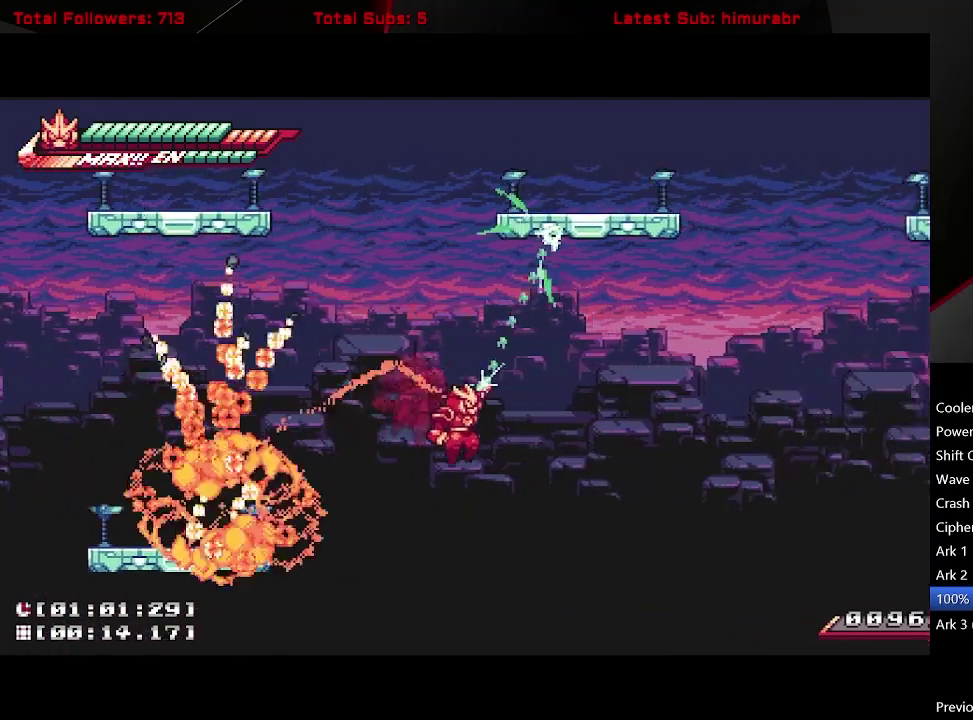
{"buttons": ["L1", "DPAD_UP", "DPAD_RIGHT"], "right_stick": "center", "events": [[317, "R1", "up"], [350, "A", "up"]]}
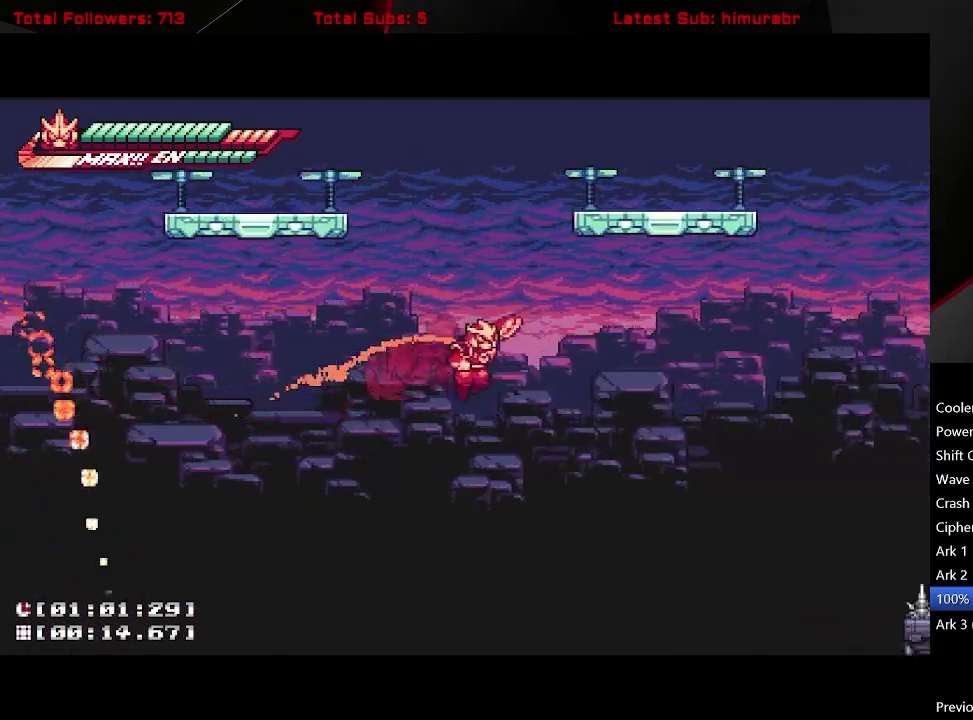
{"buttons": ["L1", "DPAD_RIGHT"], "right_stick": "center", "events": [[17, "R1", "down"], [500, "DPAD_UP", "up"], [500, "R1", "up"]]}
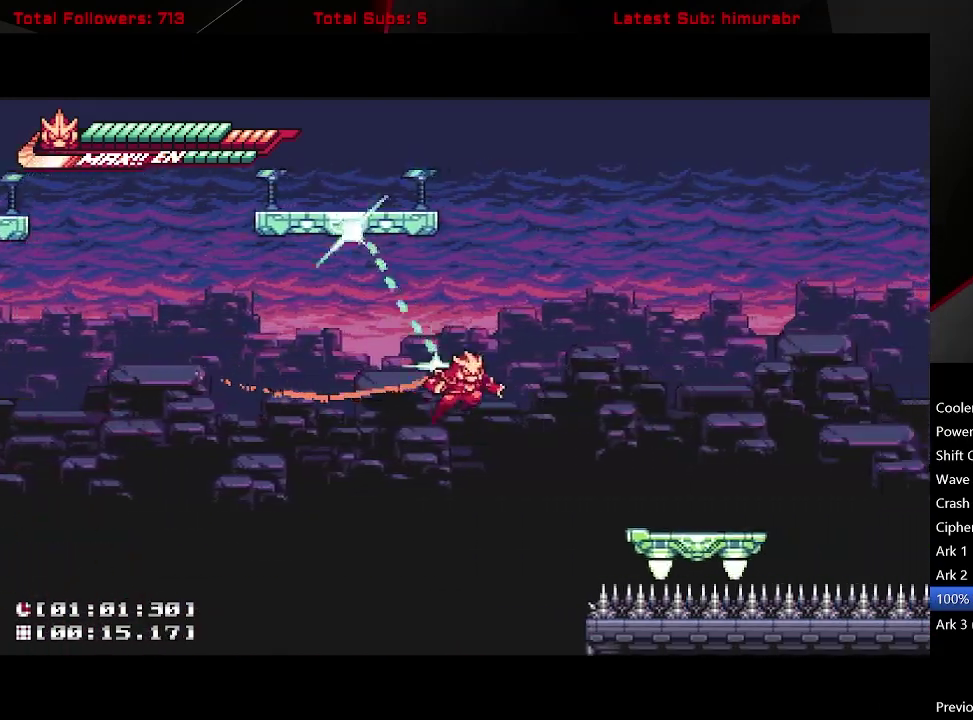
{"buttons": ["L1"], "right_stick": "center", "events": [[450, "DPAD_RIGHT", "up"]]}
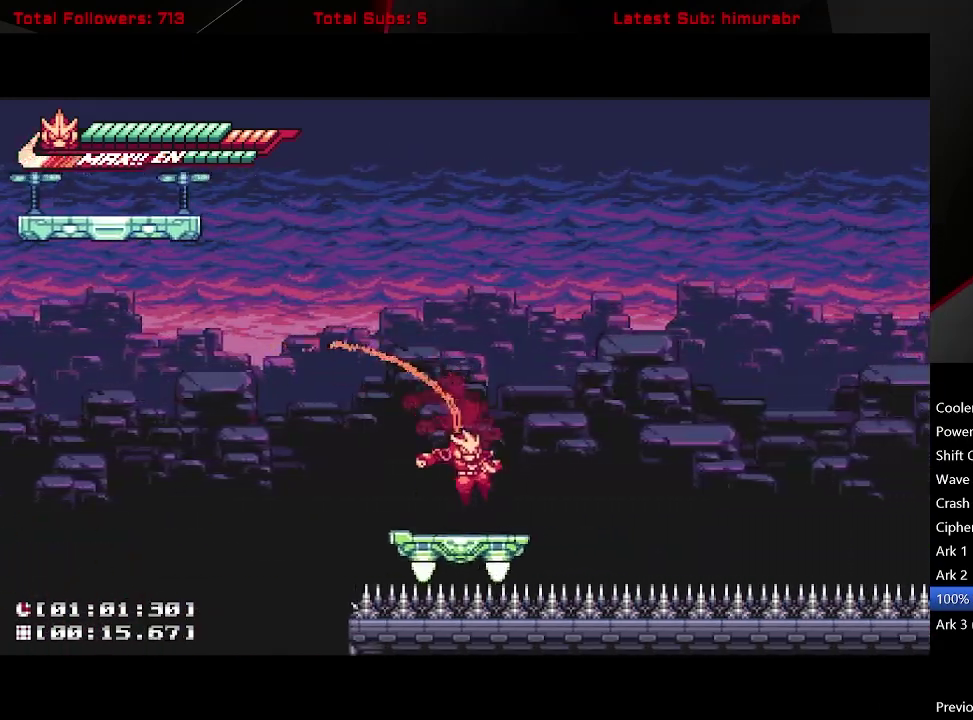
{"buttons": ["L1"], "right_stick": "center", "events": []}
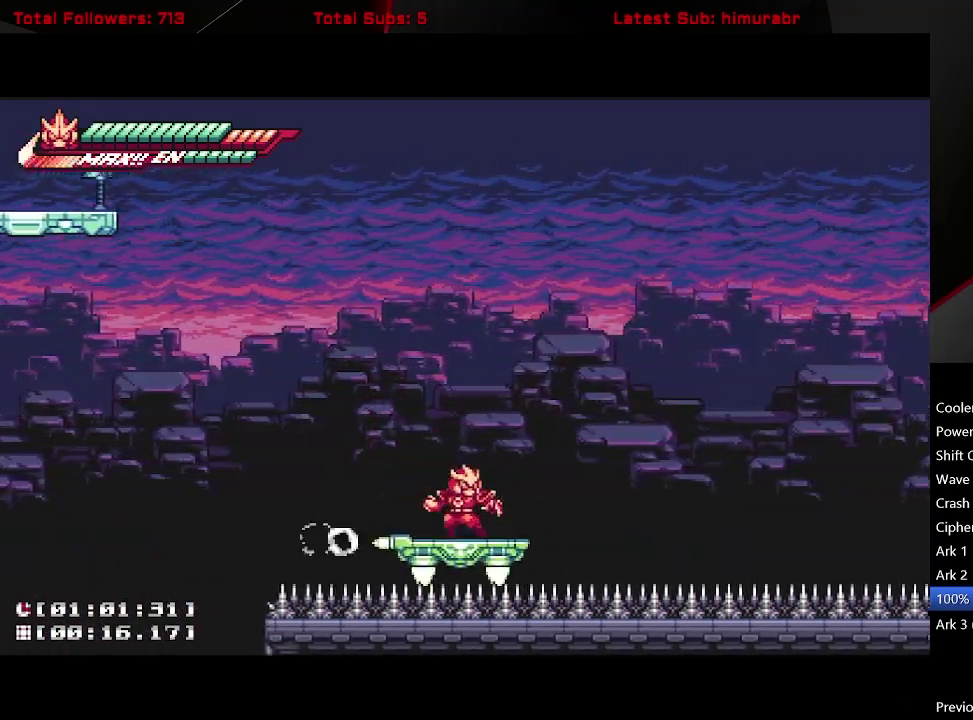
{"buttons": [], "right_stick": "center", "events": [[67, "L1", "up"]]}
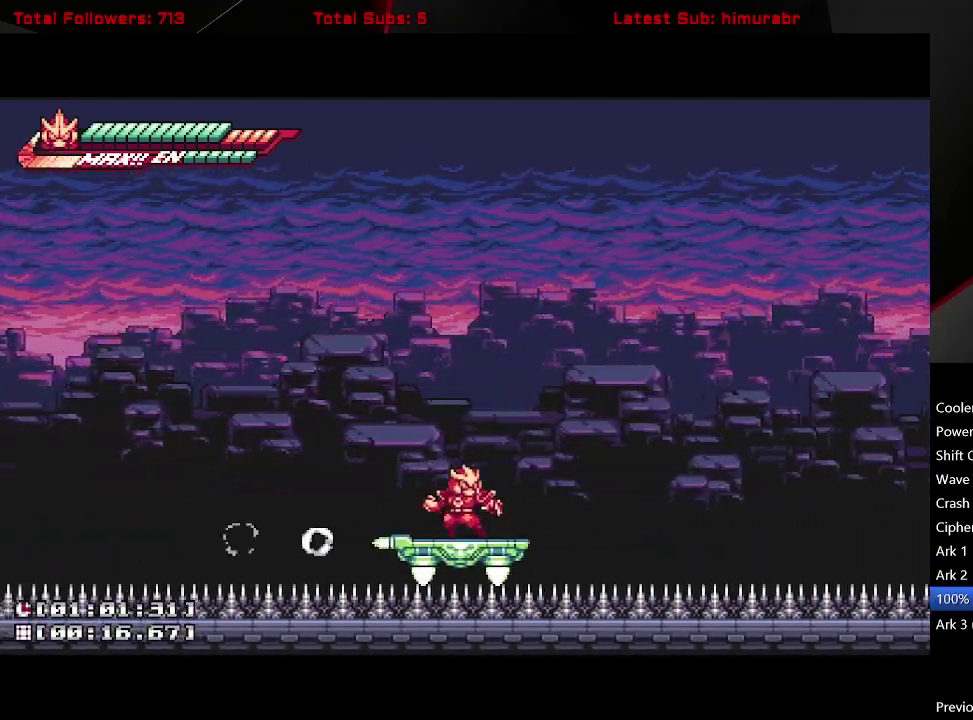
{"buttons": ["A"], "right_stick": "center", "events": [[500, "A", "down"]]}
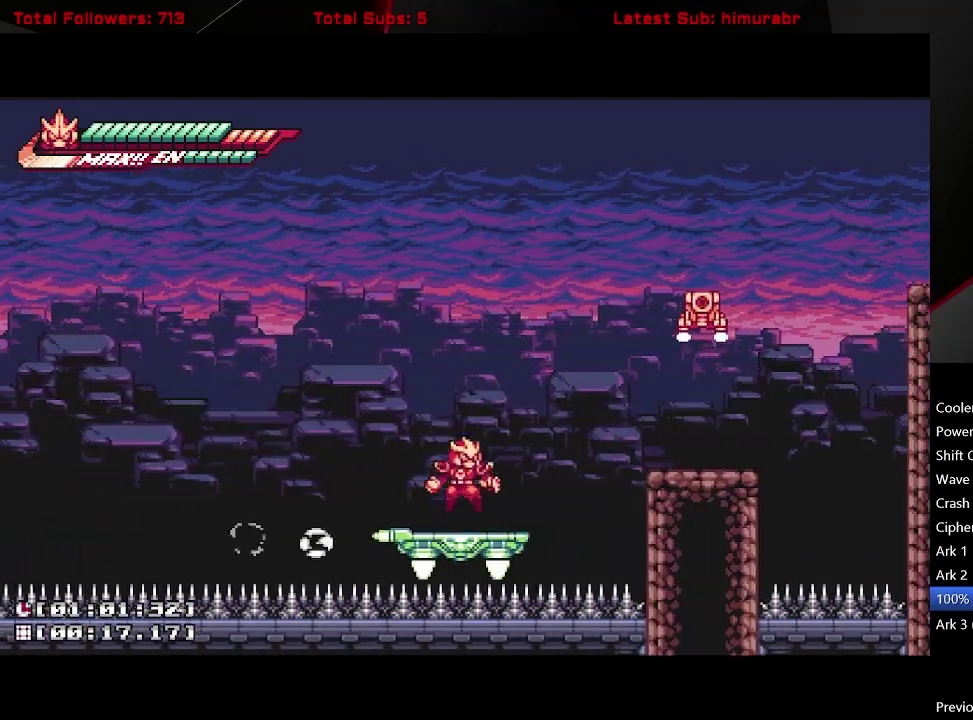
{"buttons": ["DPAD_LEFT"], "right_stick": "center", "events": [[233, "A", "up"], [333, "DPAD_LEFT", "down"]]}
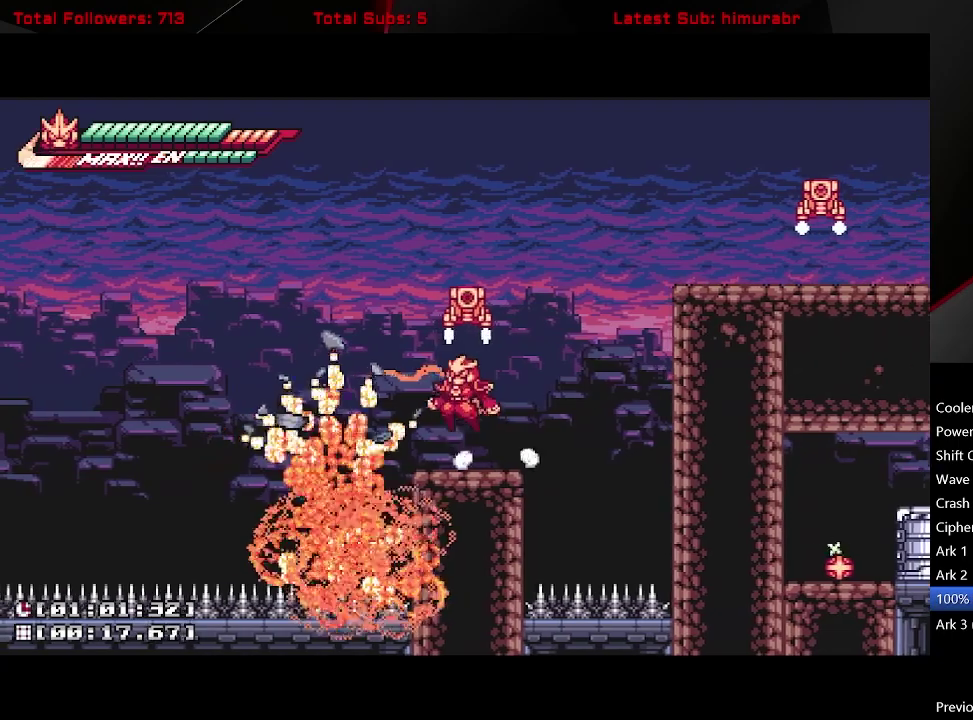
{"buttons": [], "right_stick": "center", "events": [[17, "A", "down"], [83, "DPAD_UP", "down"], [150, "DPAD_LEFT", "up"], [183, "X", "down"], [217, "DPAD_RIGHT", "down"], [333, "X", "up"], [367, "DPAD_UP", "up"], [383, "A", "up"], [383, "DPAD_RIGHT", "up"]]}
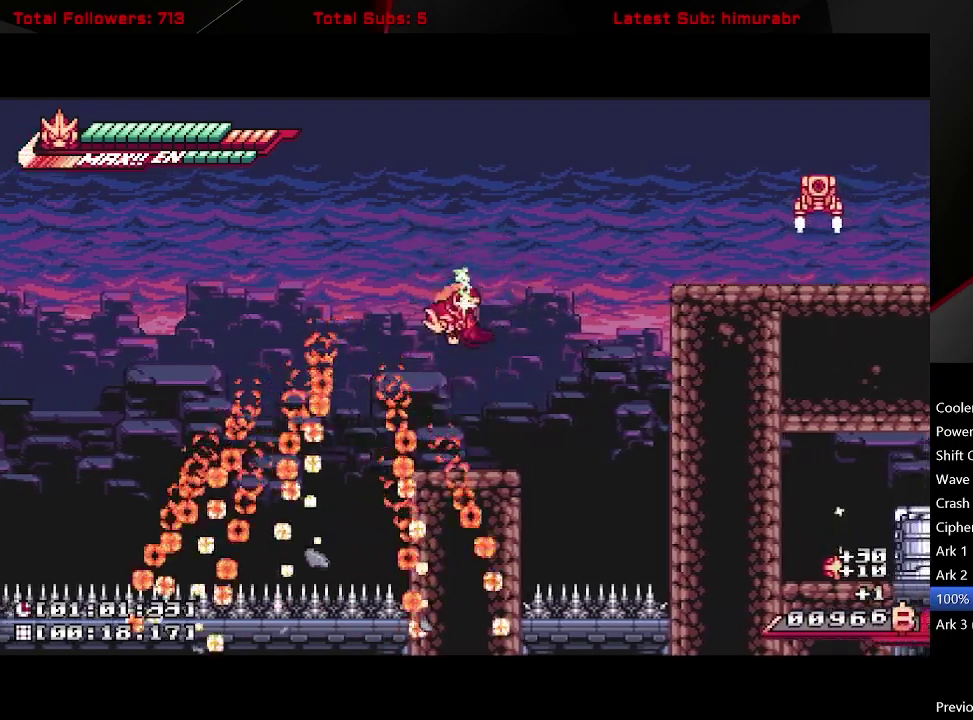
{"buttons": ["A", "L1", "DPAD_RIGHT"], "right_stick": "center", "events": [[150, "DPAD_RIGHT", "down"], [150, "L1", "down"], [317, "A", "down"]]}
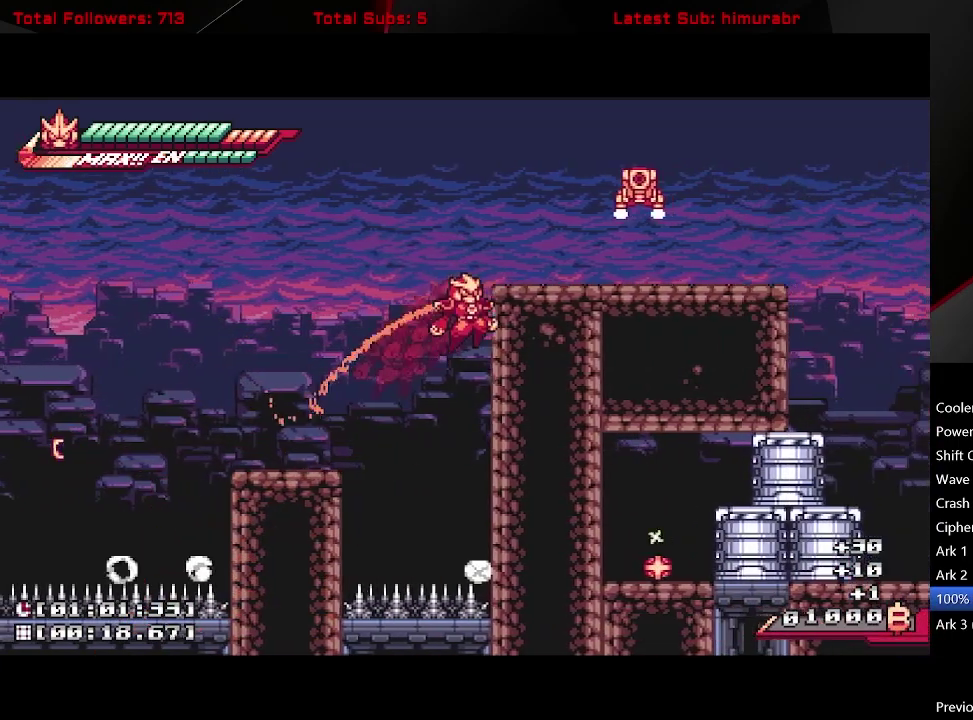
{"buttons": ["L1", "DPAD_UP", "DPAD_RIGHT"], "right_stick": "center", "events": [[83, "A", "up"], [133, "A", "down"], [450, "A", "up"], [500, "DPAD_UP", "down"]]}
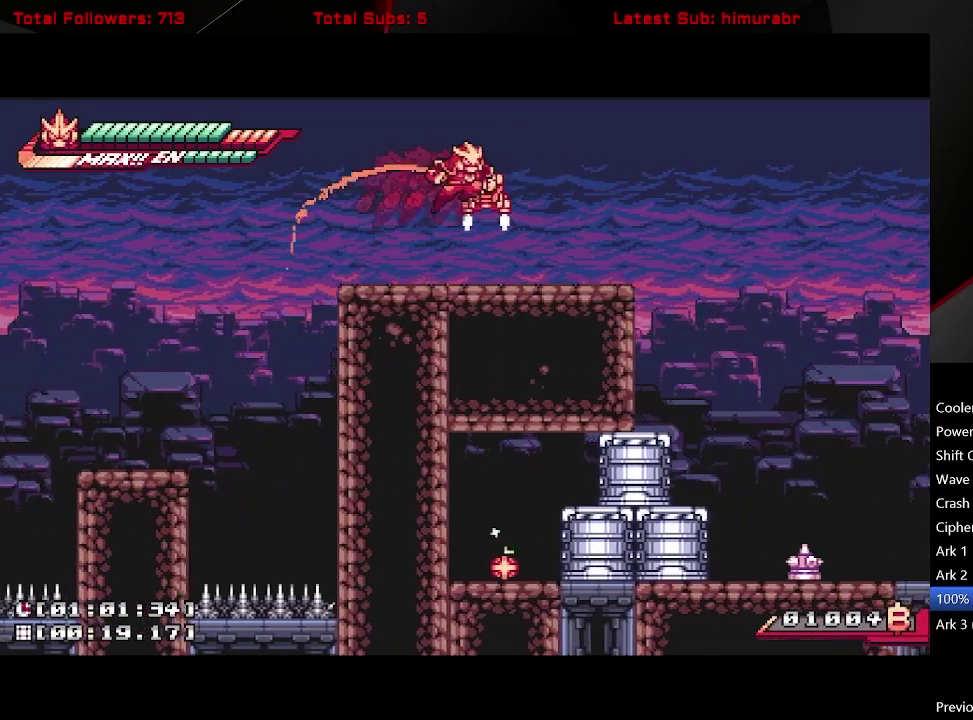
{"buttons": ["L1", "DPAD_RIGHT"], "right_stick": "center", "events": [[33, "A", "down"], [67, "DPAD_RIGHT", "up"], [67, "X", "down"], [83, "A", "up"], [133, "DPAD_UP", "up"], [167, "X", "up"], [383, "DPAD_RIGHT", "down"]]}
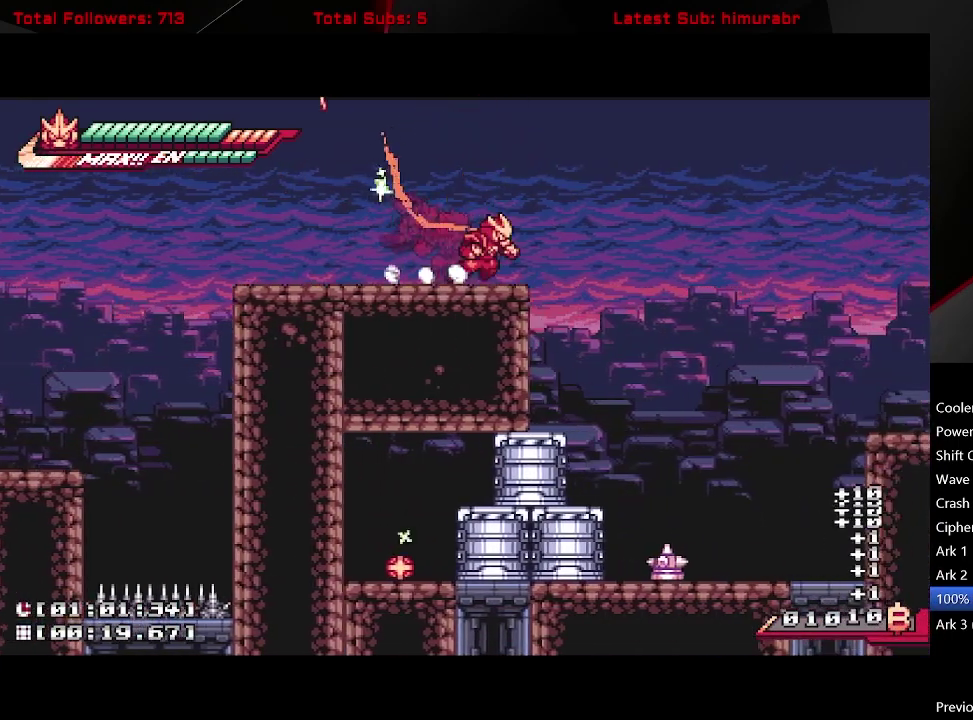
{"buttons": ["L1", "DPAD_RIGHT"], "right_stick": "center", "events": [[100, "A", "down"], [150, "A", "up"]]}
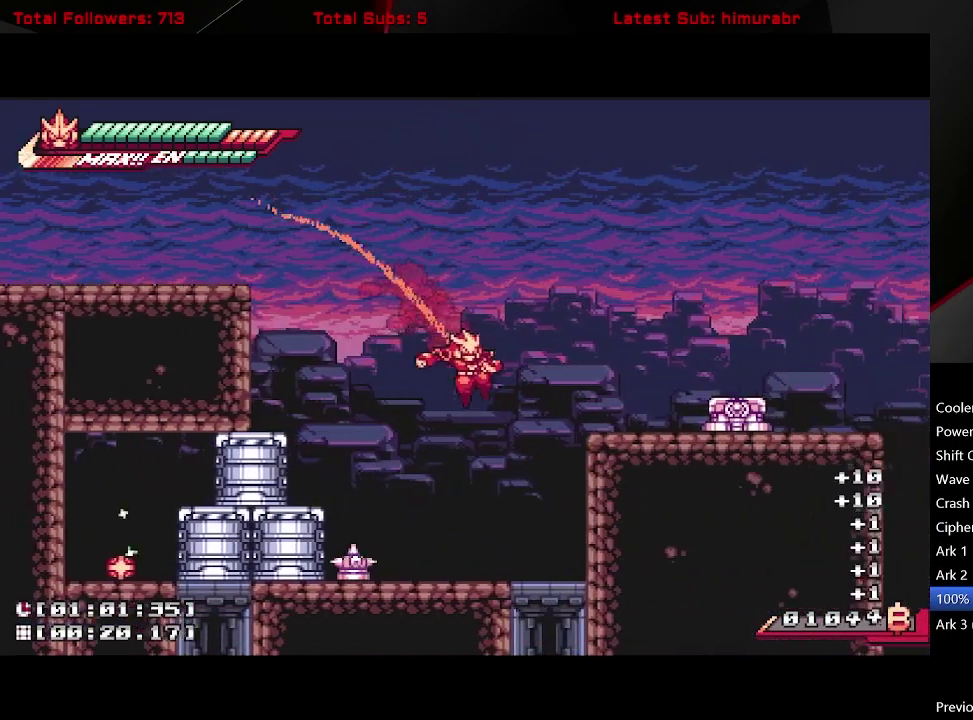
{"buttons": ["DPAD_LEFT"], "right_stick": "center", "events": [[67, "DPAD_RIGHT", "up"], [83, "DPAD_LEFT", "down"], [150, "X", "down"], [167, "L1", "up"], [183, "DPAD_LEFT", "up"], [450, "X", "up"], [483, "DPAD_LEFT", "down"]]}
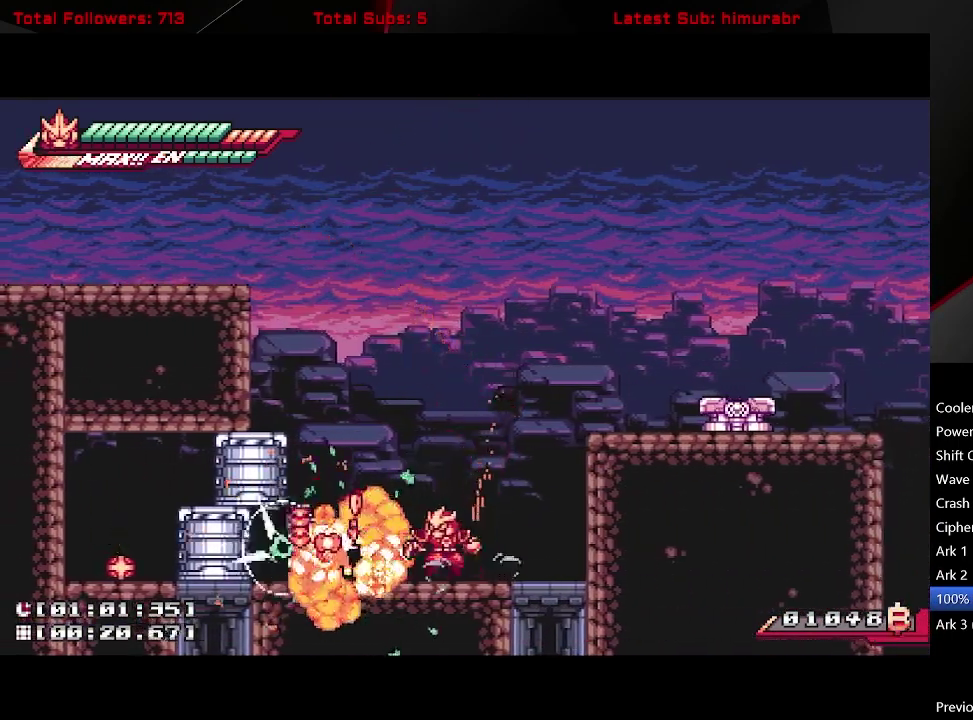
{"buttons": ["L1", "DPAD_RIGHT"], "right_stick": "center", "events": [[50, "L1", "down"], [117, "A", "down"], [200, "A", "up"], [300, "DPAD_LEFT", "up"], [350, "DPAD_RIGHT", "down"]]}
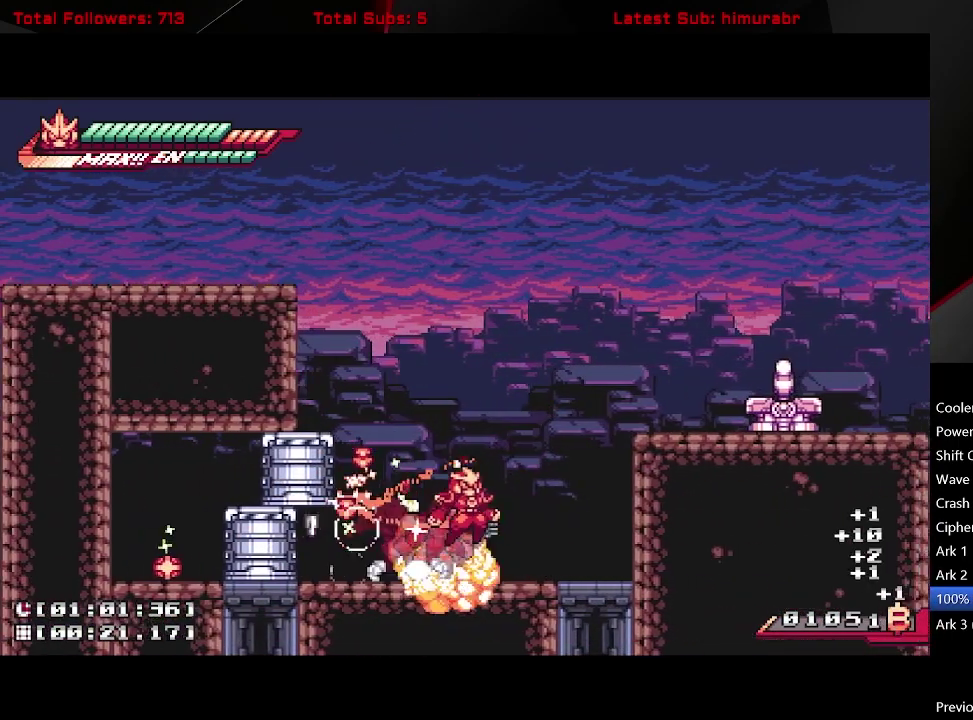
{"buttons": ["X", "L1", "DPAD_RIGHT"], "right_stick": "center", "events": [[17, "A", "down"], [150, "A", "up"], [200, "A", "down"], [267, "DPAD_RIGHT", "up"], [383, "DPAD_RIGHT", "down"], [467, "X", "down"], [500, "A", "up"]]}
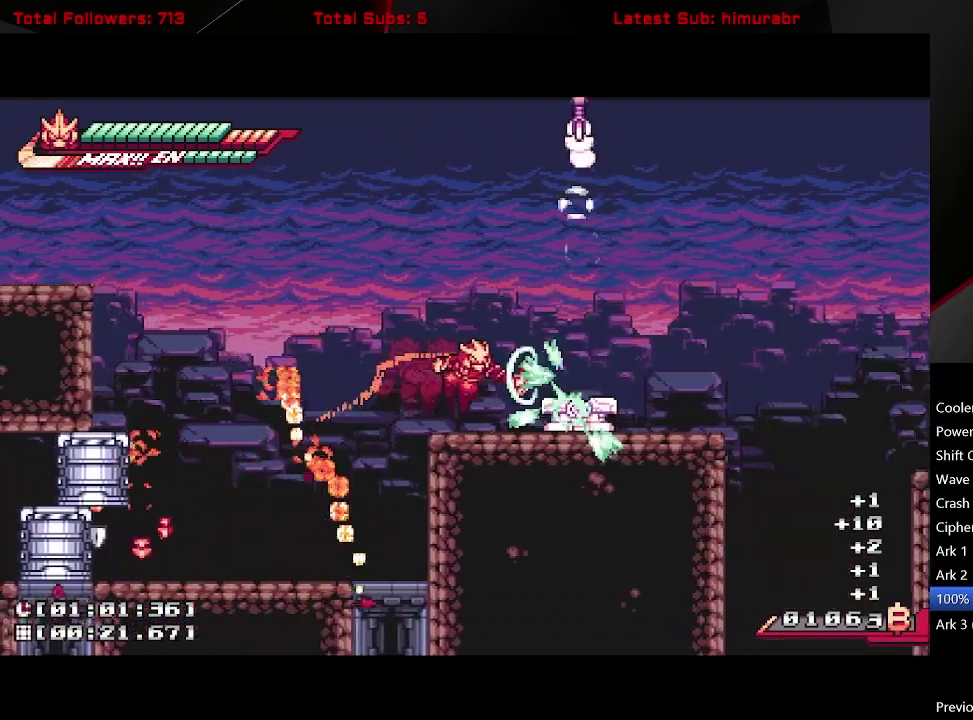
{"buttons": ["R1"], "right_stick": "center", "events": [[83, "DPAD_RIGHT", "up"], [83, "L1", "up"], [283, "X", "up"], [333, "R1", "down"]]}
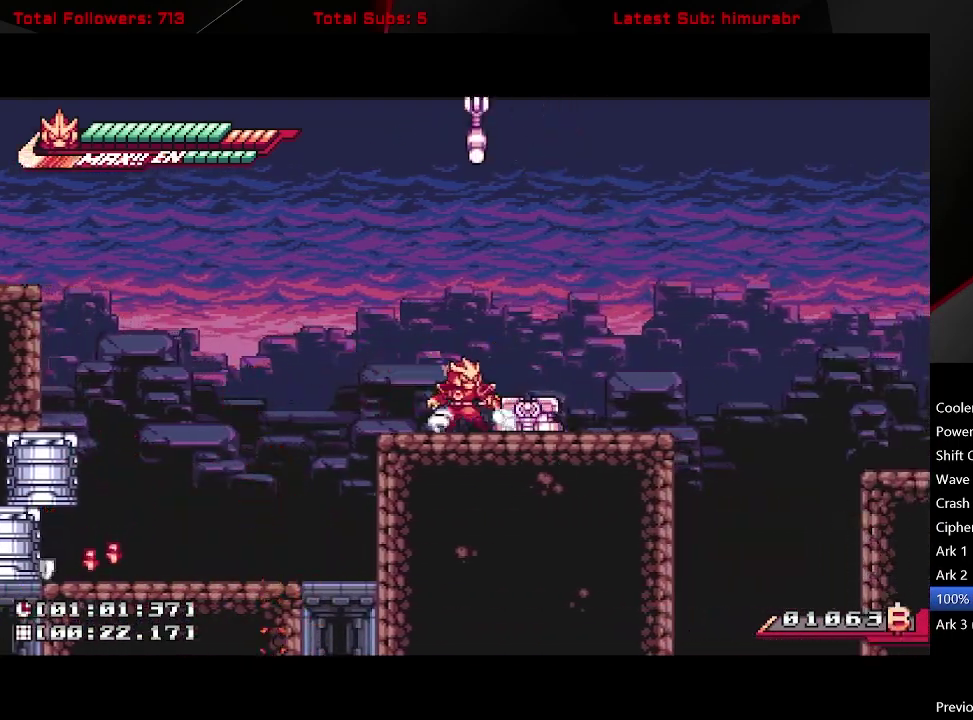
{"buttons": ["DPAD_RIGHT"], "right_stick": "center", "events": [[133, "DPAD_RIGHT", "down"], [217, "R1", "up"], [267, "DPAD_RIGHT", "up"], [333, "R1", "down"], [467, "R1", "up"], [483, "DPAD_RIGHT", "down"]]}
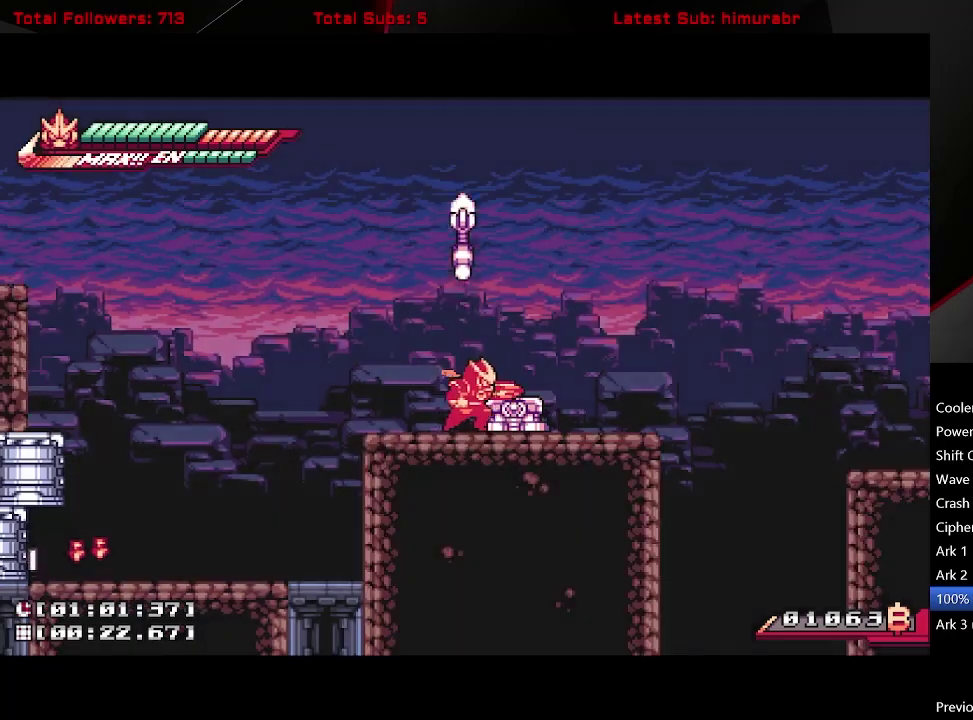
{"buttons": ["L1", "R1", "DPAD_RIGHT"], "right_stick": "center", "events": [[67, "R1", "down"], [133, "DPAD_RIGHT", "up"], [250, "DPAD_RIGHT", "down"], [317, "L1", "down"]]}
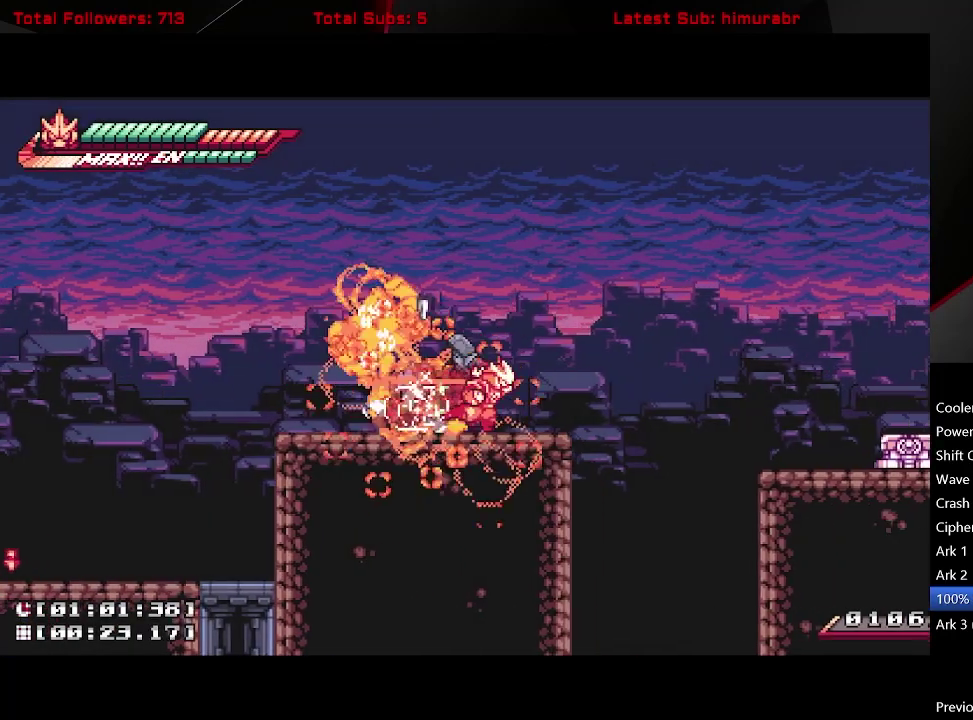
{"buttons": ["L1", "R1", "DPAD_RIGHT"], "right_stick": "center", "events": [[150, "A", "down"], [267, "A", "up"]]}